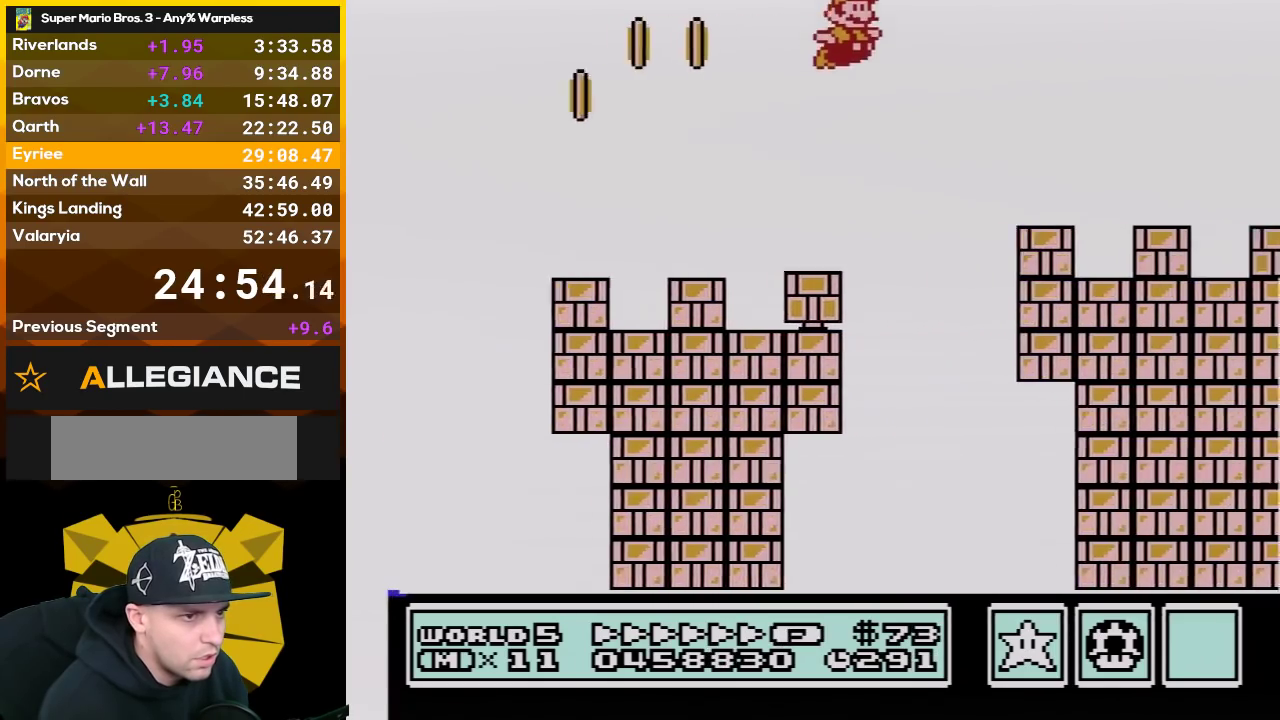
Gameplay with a controller (Nintendo layout); each line is a JSON object with the inputs held at the frame after it. "events" lists button and stick changes between this image and that frame as [ms after this image, input, new state], when the widget could be followed in between. Not read: L3 R3.
{"buttons": ["A", "B", "DPAD_RIGHT"], "events": [[133, "A", "up"], [350, "A", "down"]]}
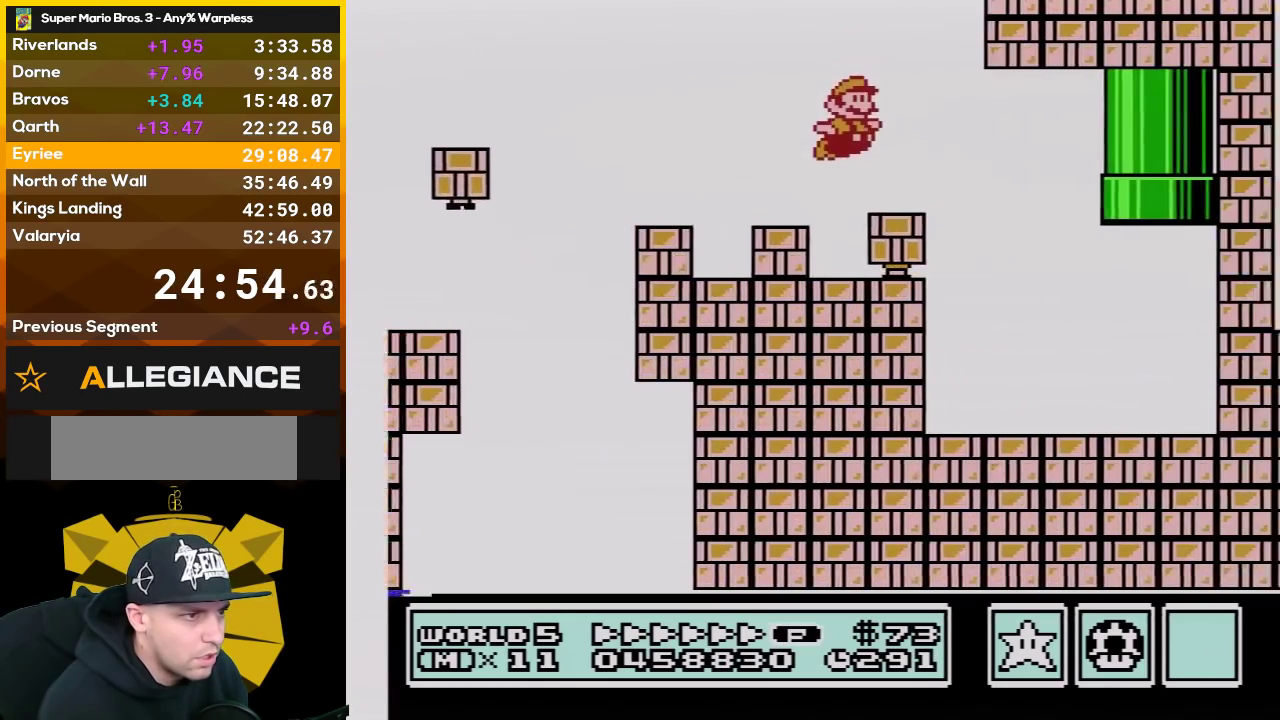
{"buttons": ["B", "DPAD_RIGHT"], "events": [[33, "A", "up"], [133, "DPAD_RIGHT", "up"], [200, "DPAD_LEFT", "down"], [483, "DPAD_LEFT", "up"], [483, "DPAD_RIGHT", "down"]]}
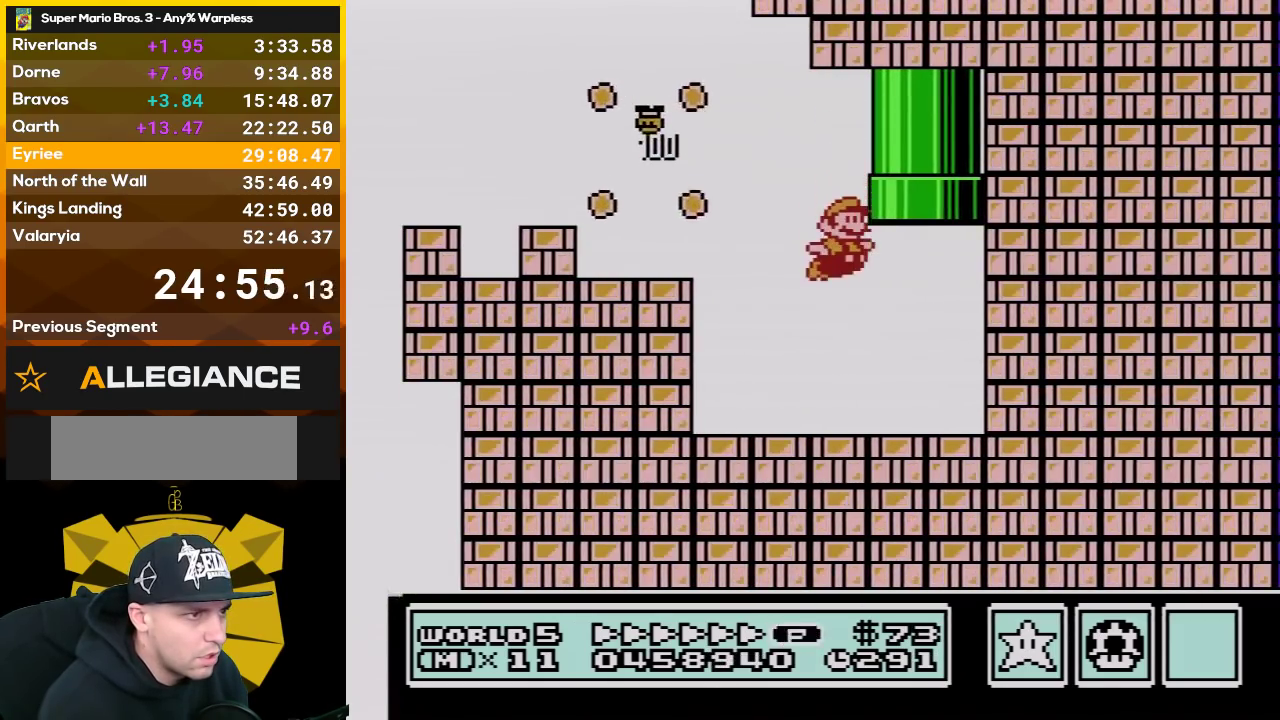
{"buttons": ["A", "B", "DPAD_UP"], "events": [[333, "A", "down"], [450, "DPAD_UP", "down"], [483, "DPAD_RIGHT", "up"]]}
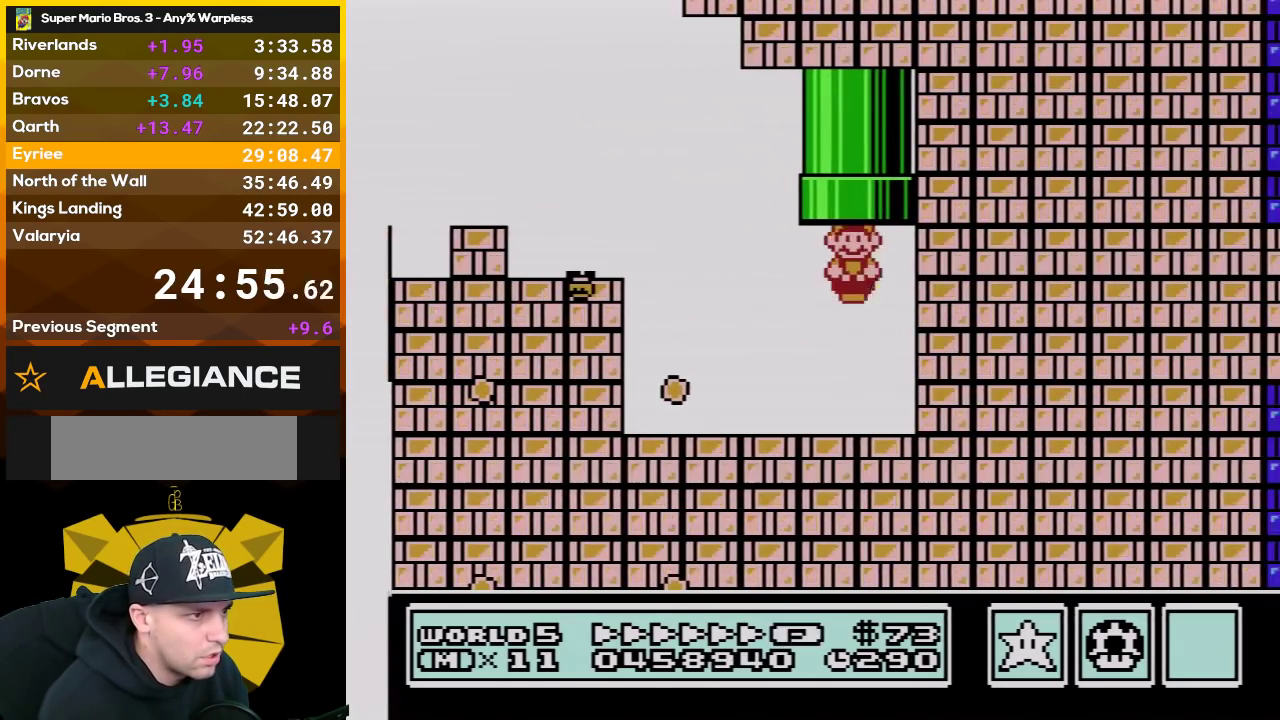
{"buttons": [], "events": [[133, "A", "up"], [200, "B", "up"], [200, "DPAD_UP", "up"]]}
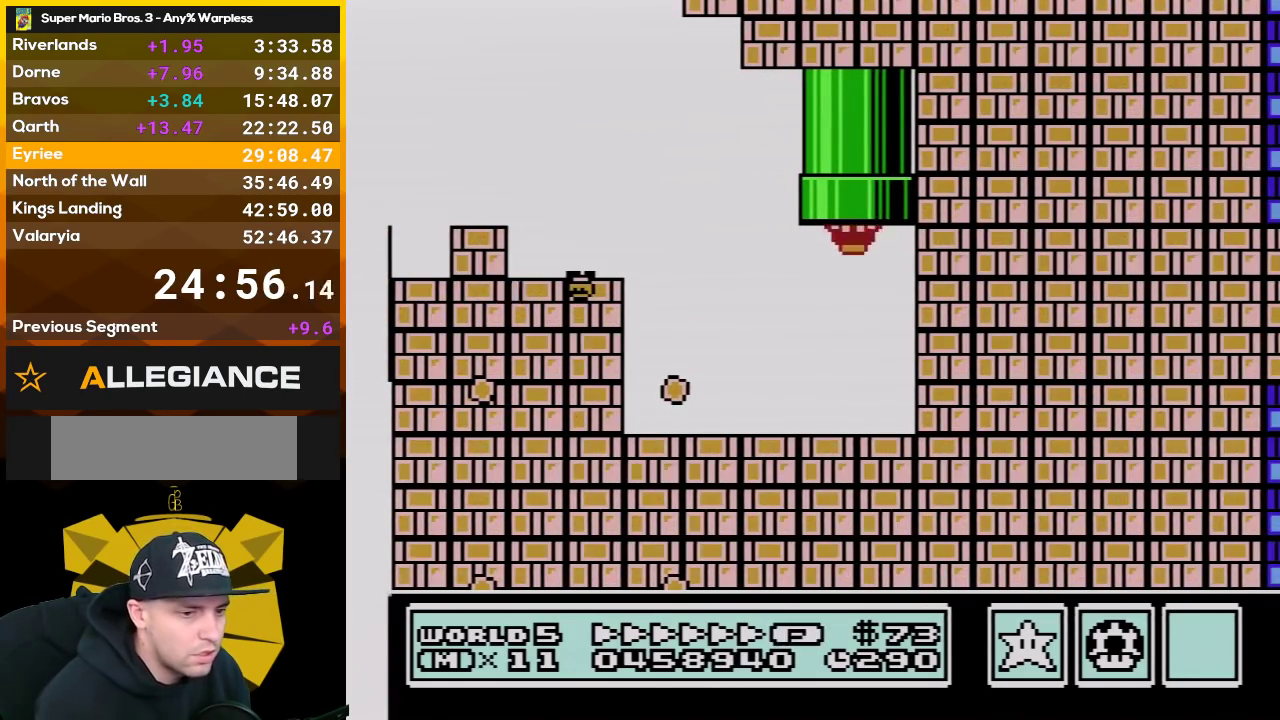
{"buttons": [], "events": []}
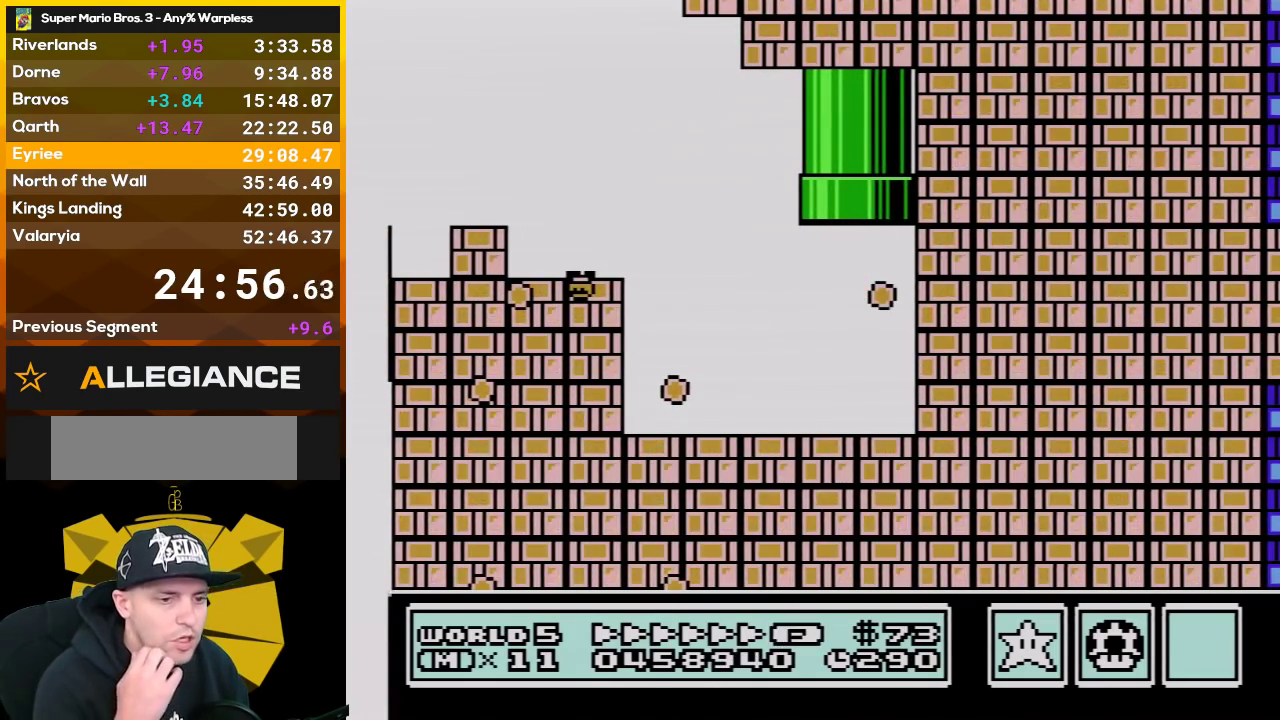
{"buttons": [], "events": []}
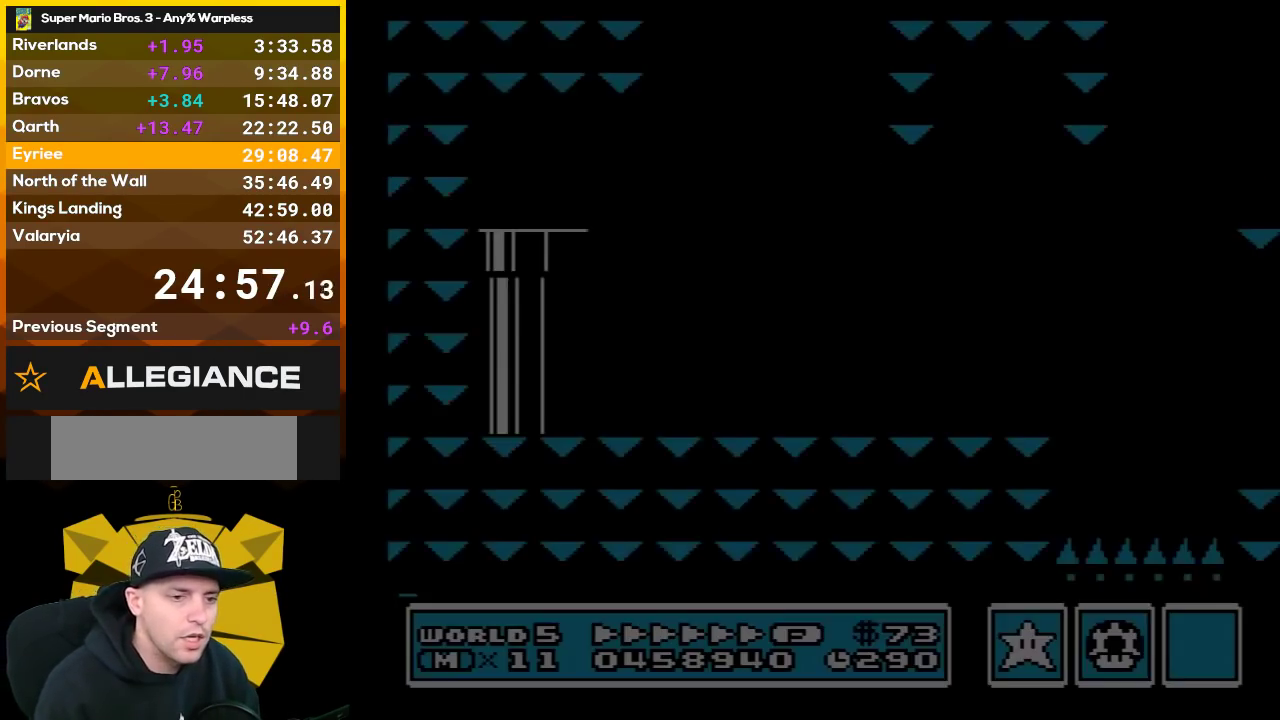
{"buttons": ["B", "DPAD_RIGHT"], "events": [[350, "DPAD_RIGHT", "down"], [417, "B", "down"]]}
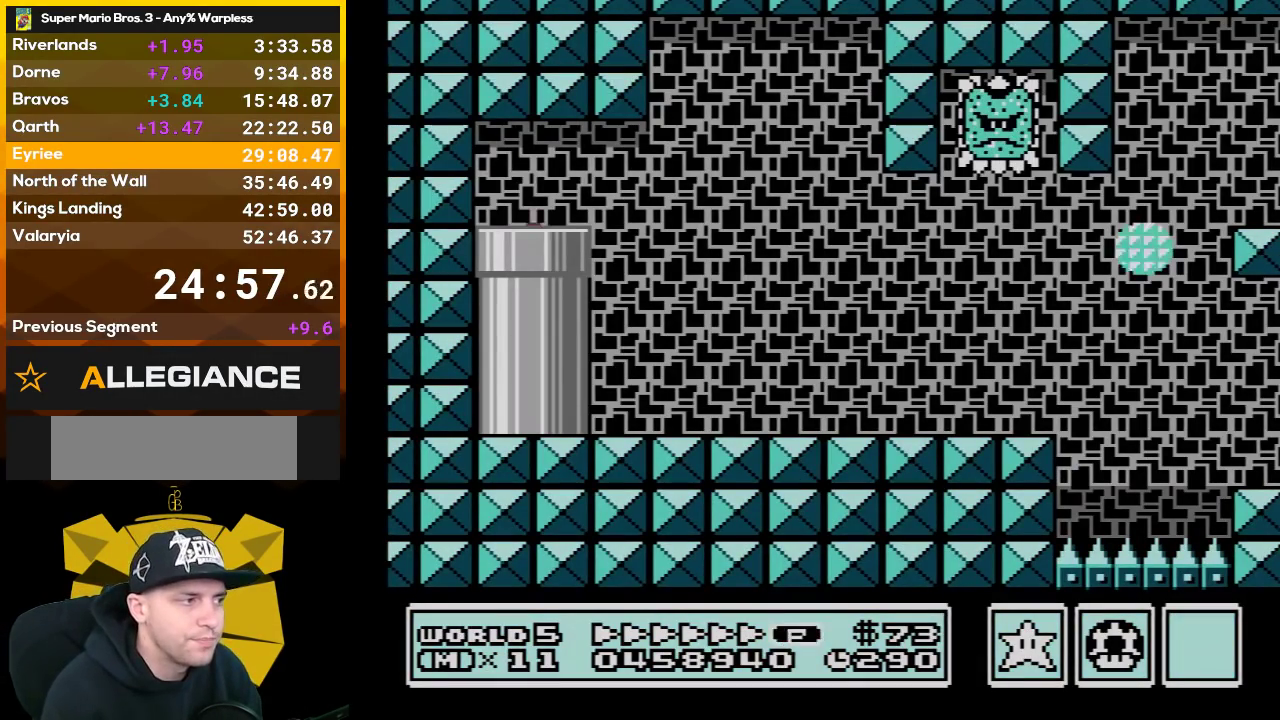
{"buttons": ["B", "DPAD_RIGHT"], "events": []}
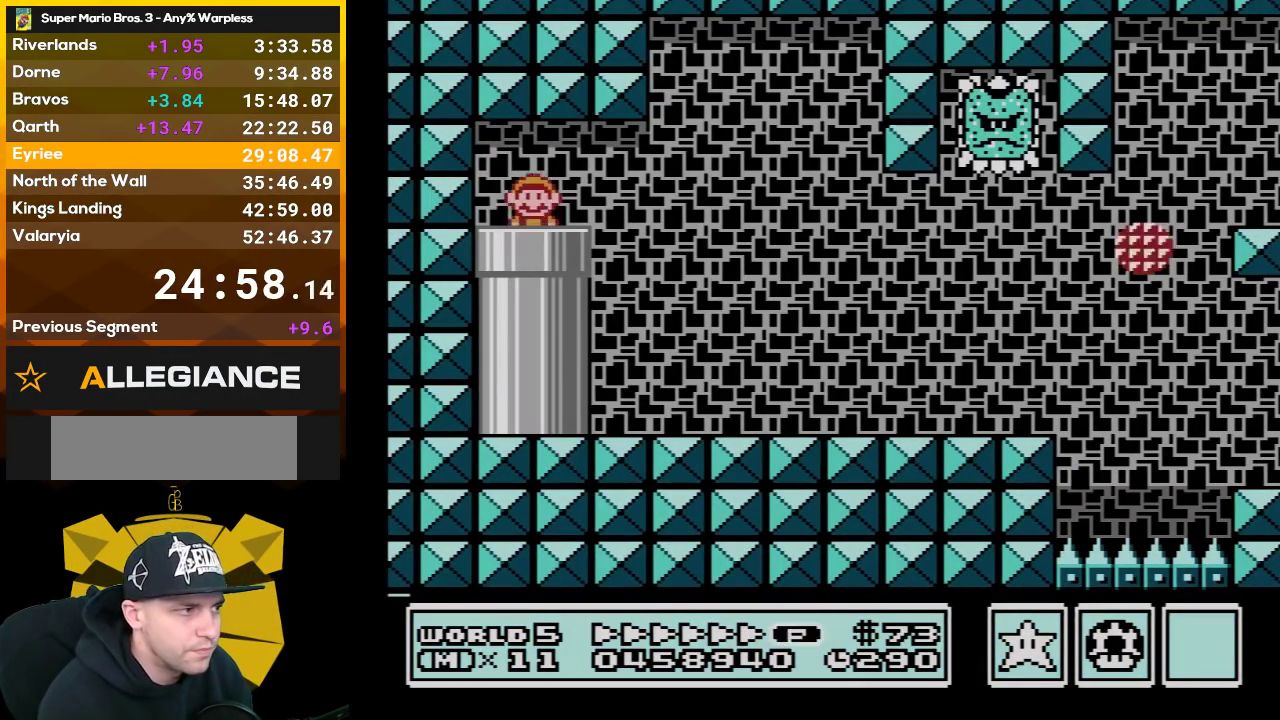
{"buttons": ["B", "DPAD_RIGHT"], "events": []}
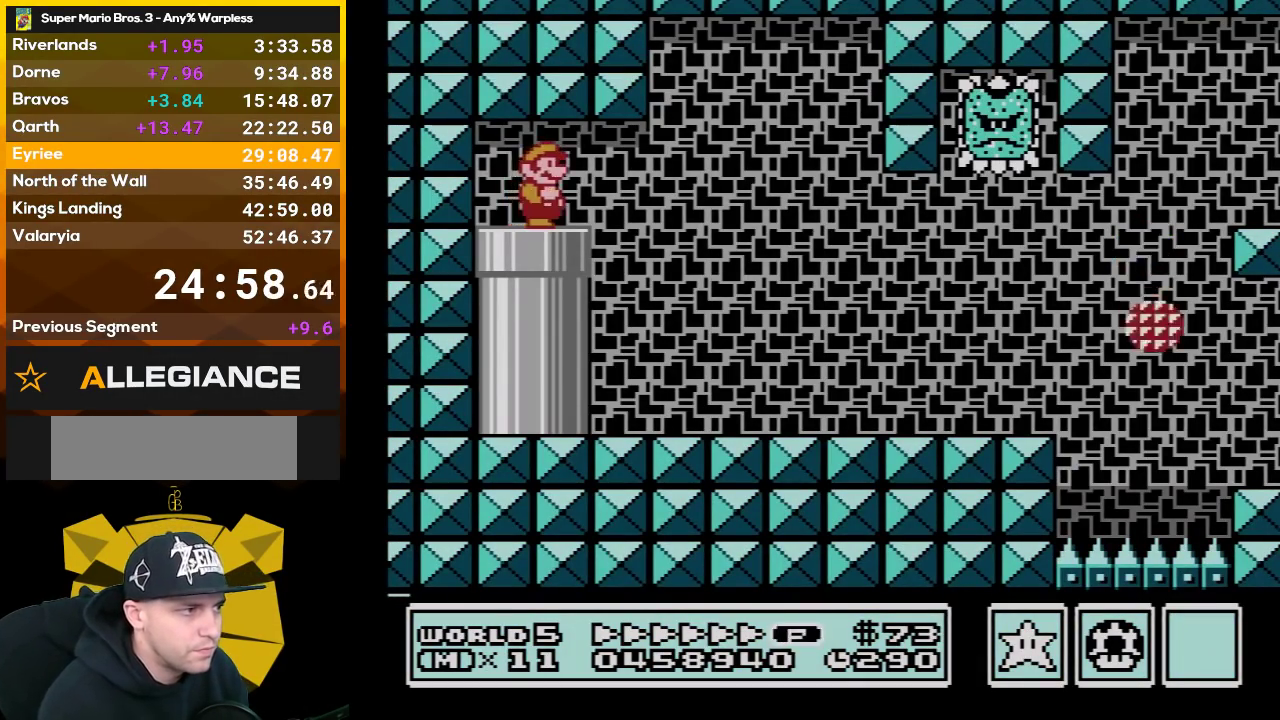
{"buttons": ["B", "DPAD_RIGHT"], "events": [[200, "A", "down"], [333, "A", "up"]]}
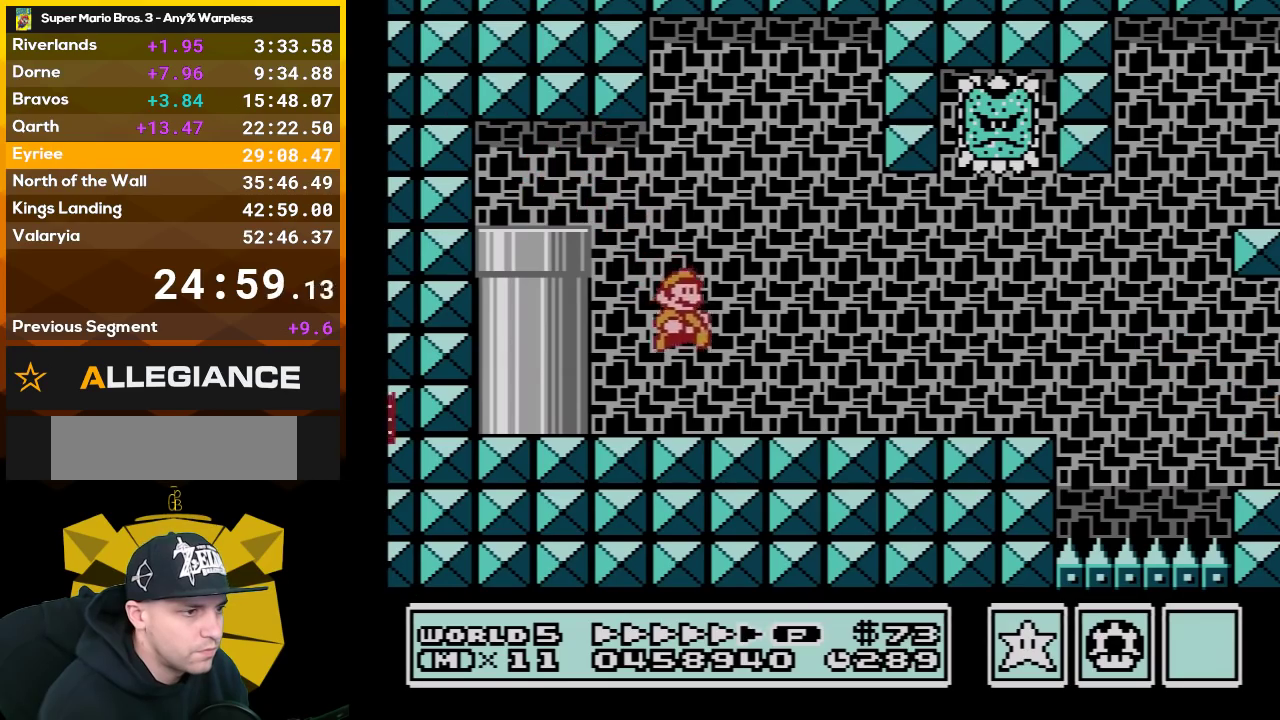
{"buttons": ["B", "DPAD_RIGHT"], "events": []}
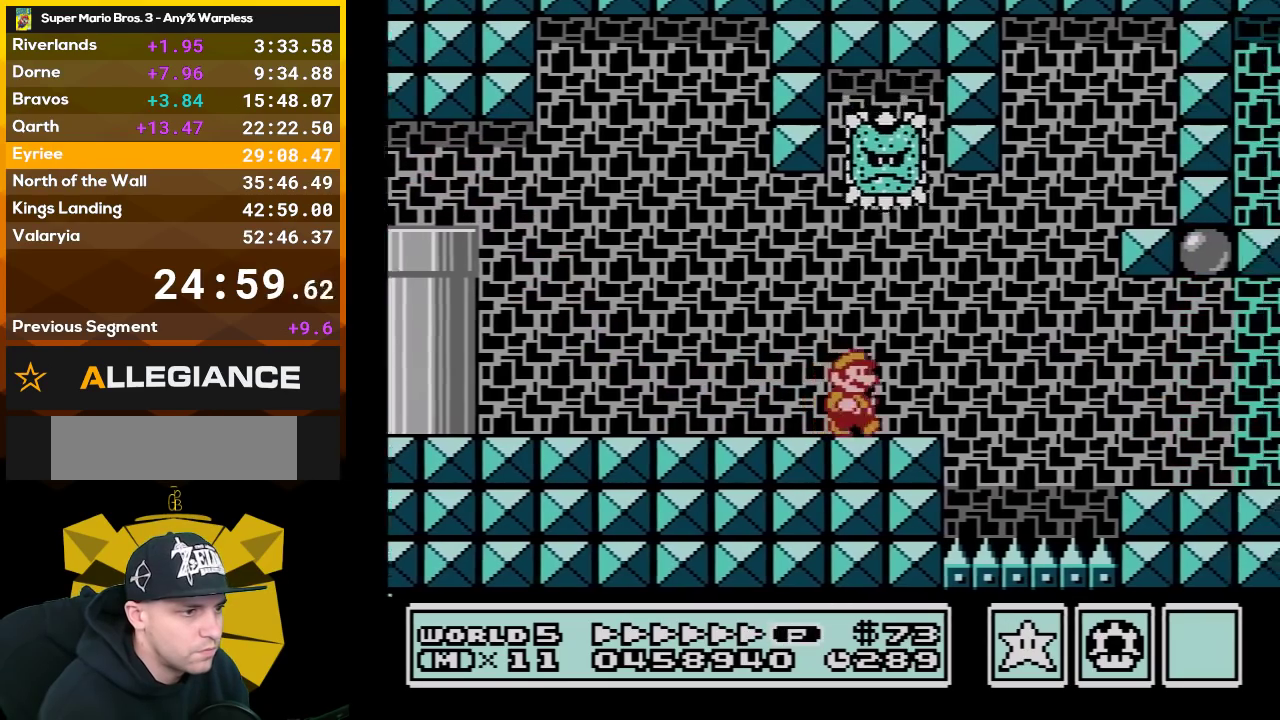
{"buttons": ["B", "DPAD_RIGHT"], "events": [[100, "DPAD_DOWN", "down"], [133, "DPAD_RIGHT", "up"], [267, "DPAD_RIGHT", "down"], [317, "DPAD_DOWN", "up"]]}
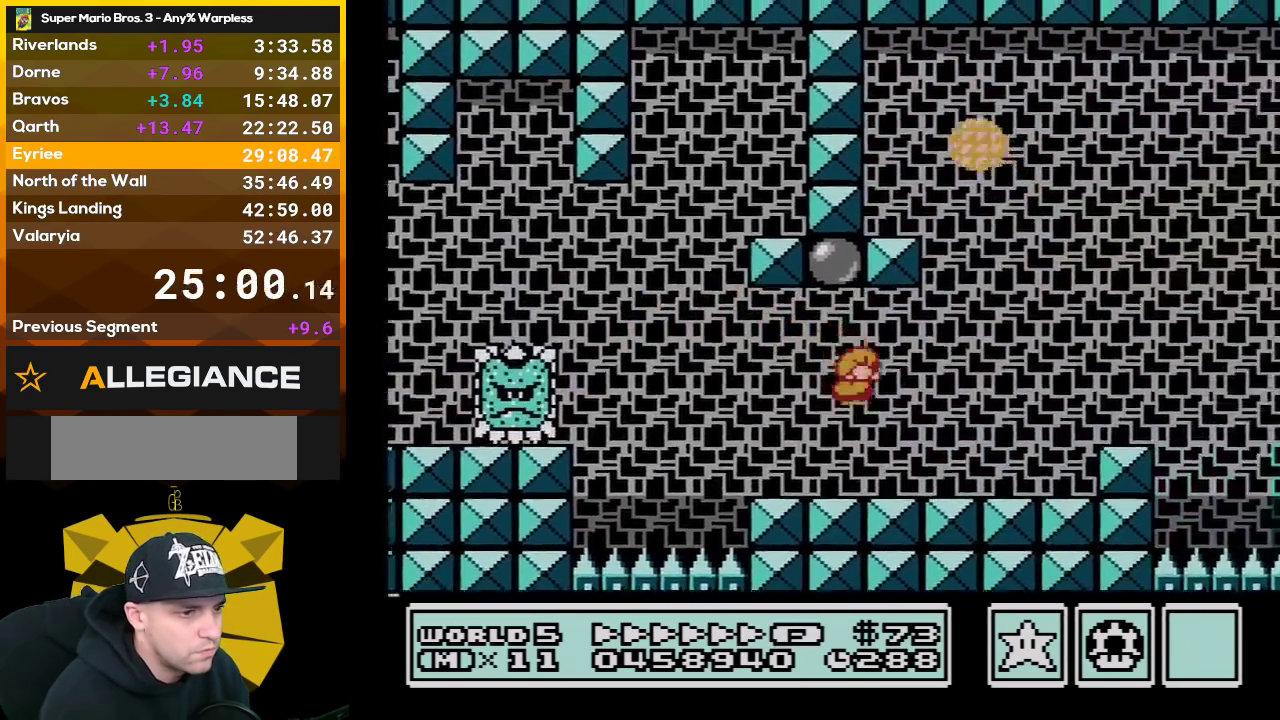
{"buttons": ["A", "B", "DPAD_RIGHT"], "events": [[233, "A", "down"]]}
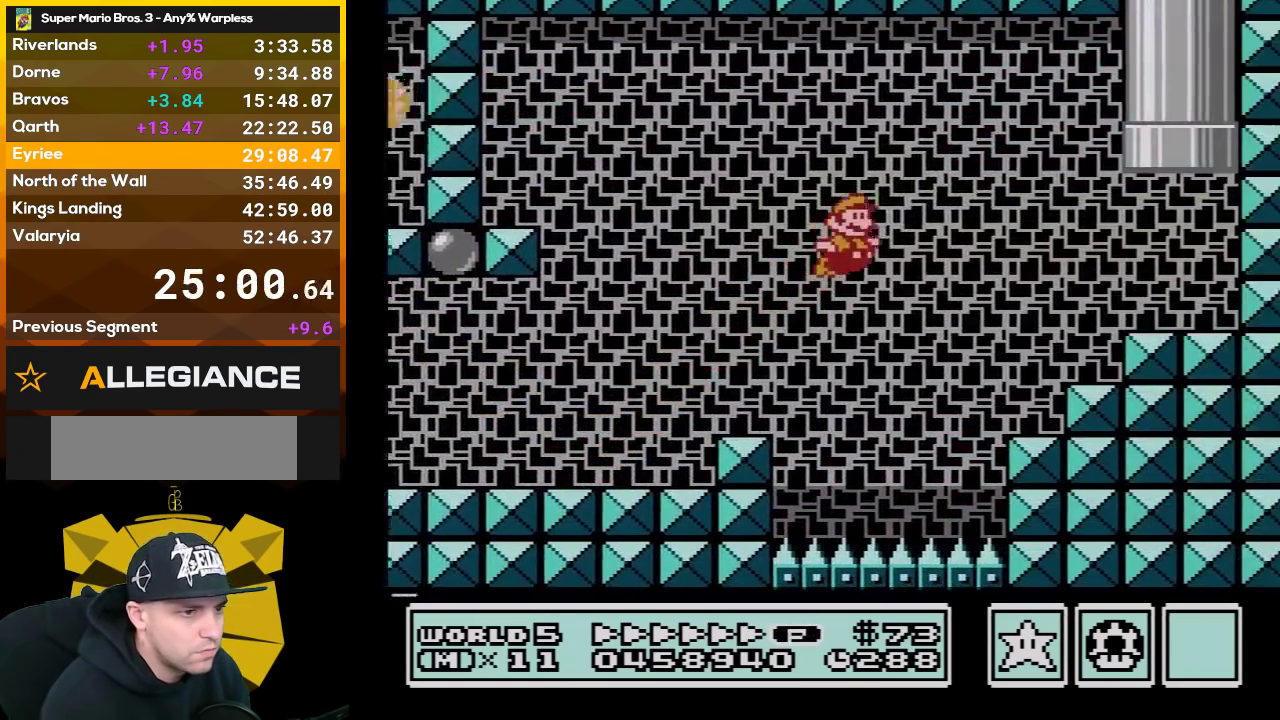
{"buttons": ["B", "DPAD_UP", "DPAD_LEFT"], "events": [[117, "A", "up"], [267, "DPAD_LEFT", "down"], [267, "DPAD_RIGHT", "up"], [417, "DPAD_UP", "down"]]}
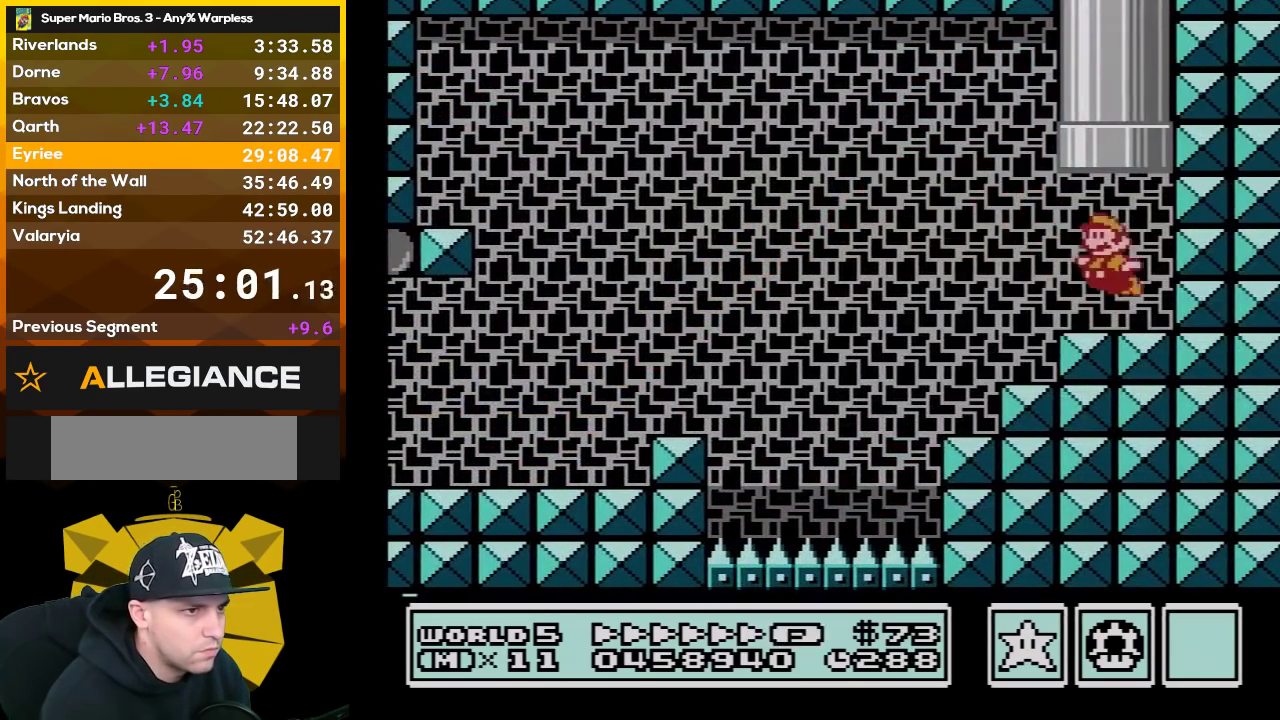
{"buttons": ["B"], "events": [[17, "A", "down"], [200, "A", "up"], [317, "DPAD_LEFT", "up"], [383, "DPAD_UP", "up"]]}
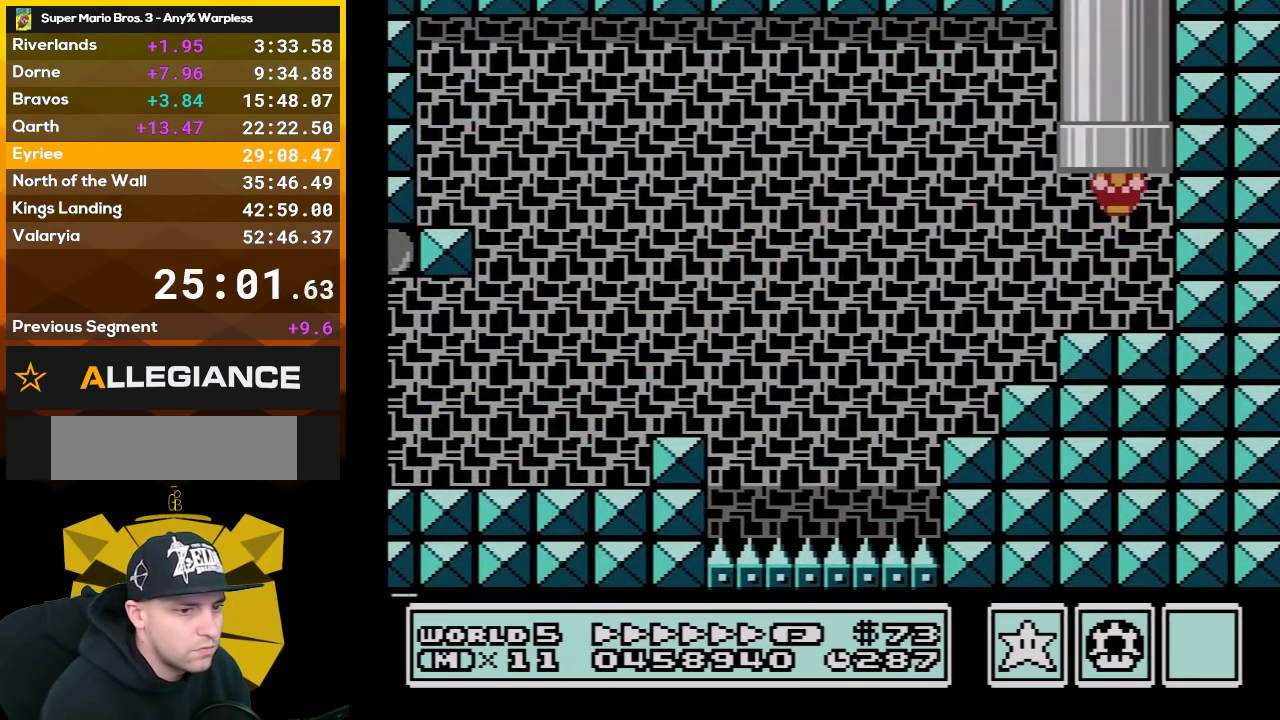
{"buttons": ["B"], "events": []}
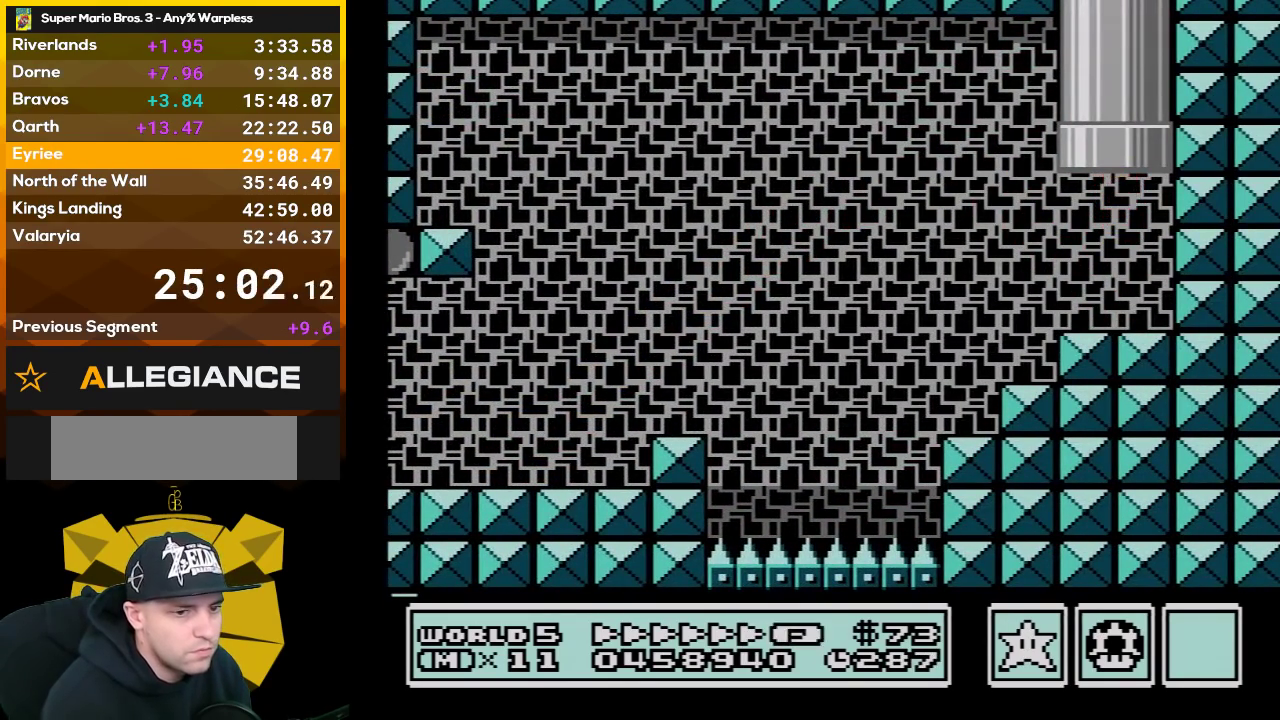
{"buttons": ["B"], "events": []}
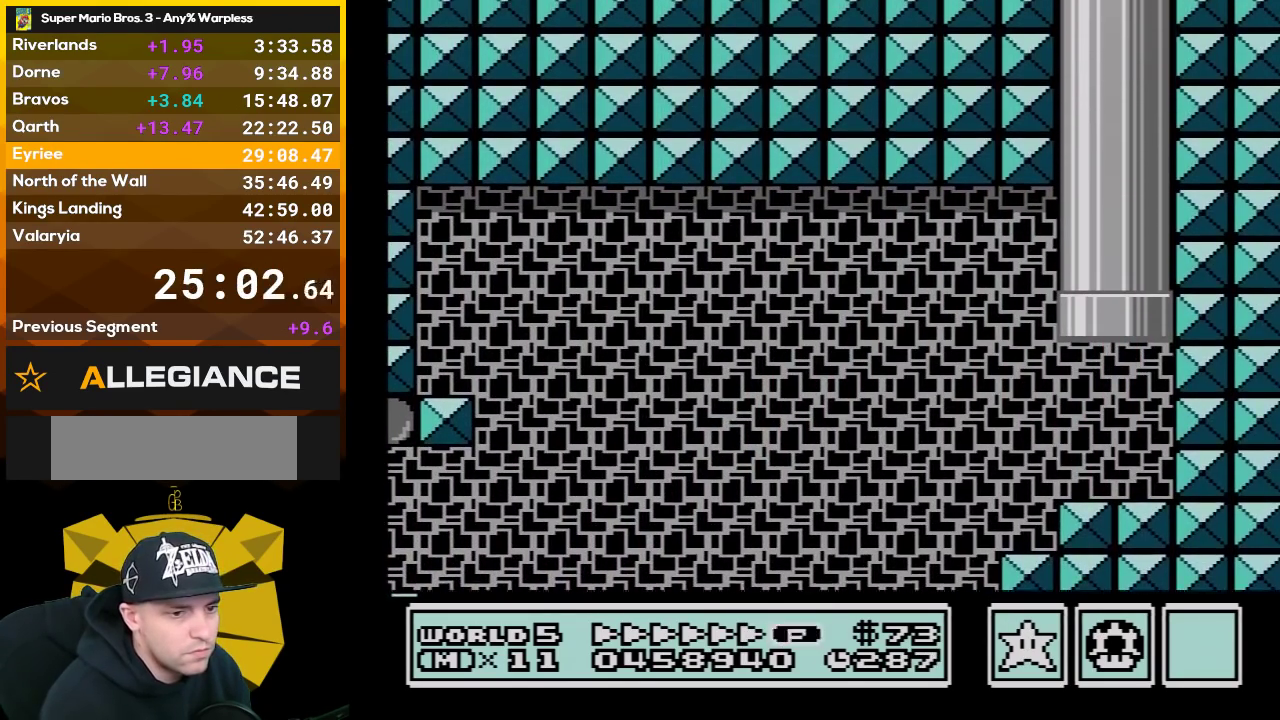
{"buttons": ["B", "DPAD_LEFT"], "events": [[300, "DPAD_LEFT", "down"]]}
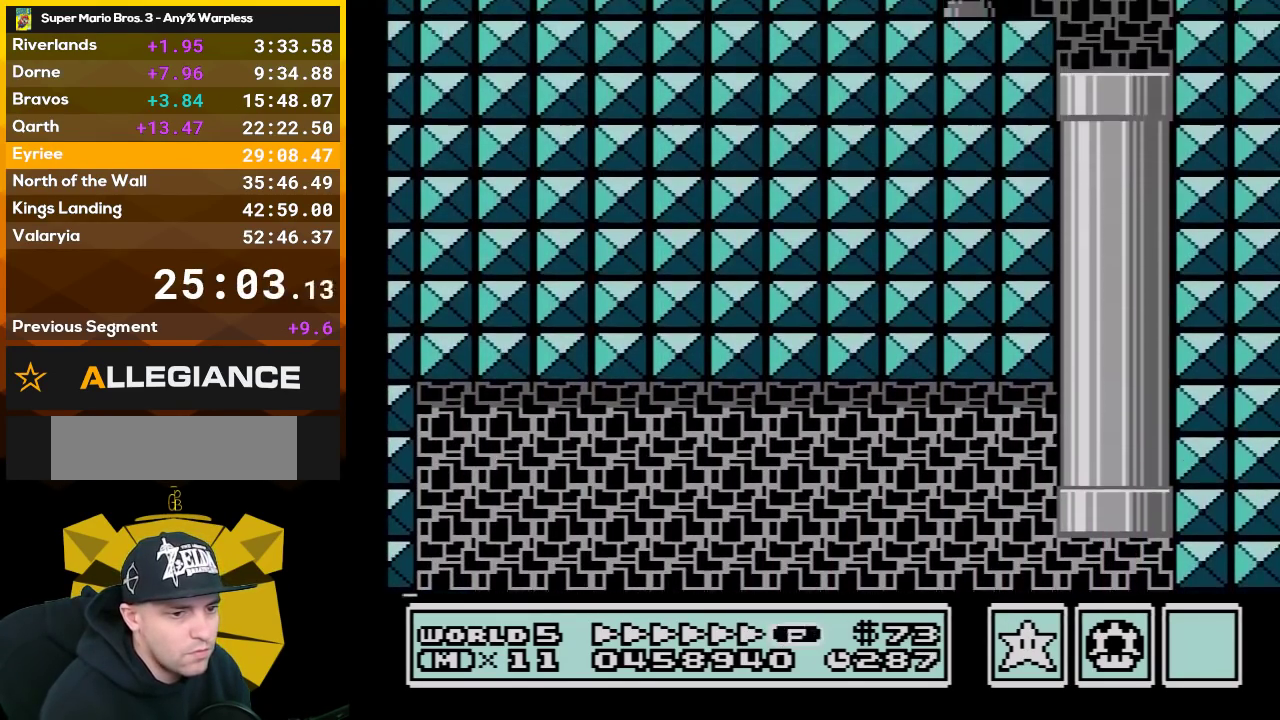
{"buttons": ["B", "DPAD_LEFT"], "events": []}
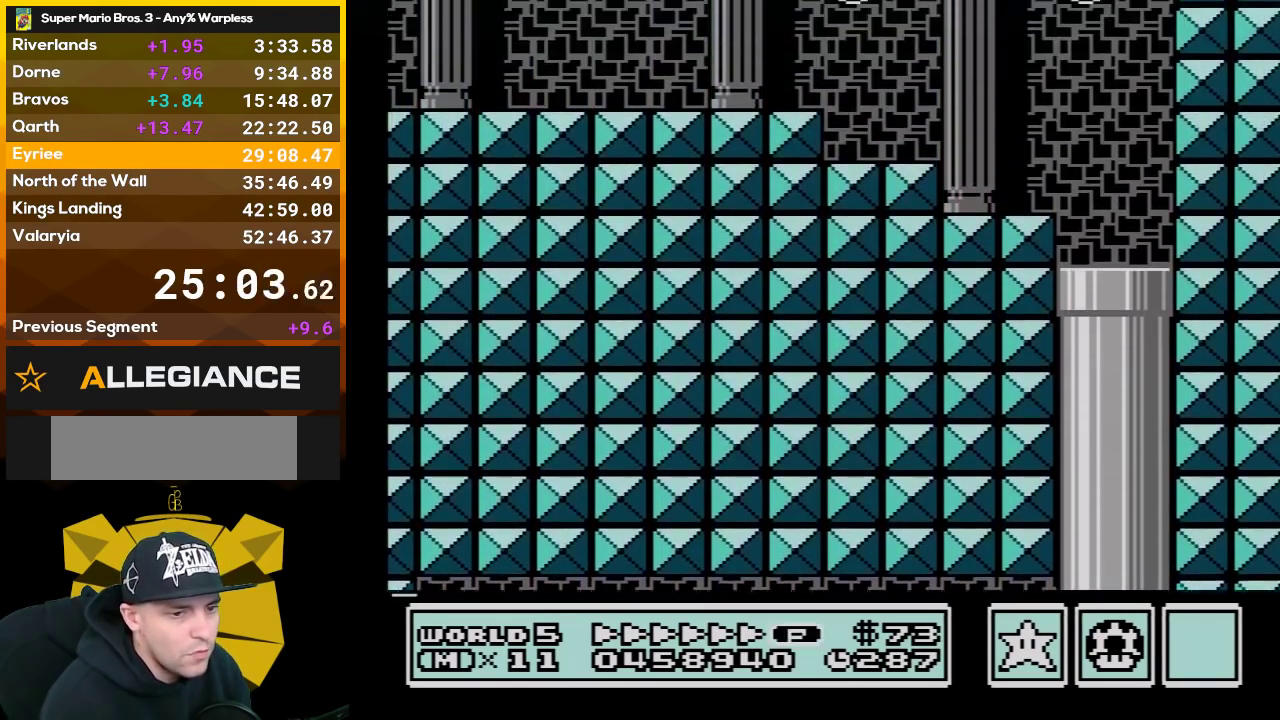
{"buttons": ["B", "DPAD_LEFT"], "events": []}
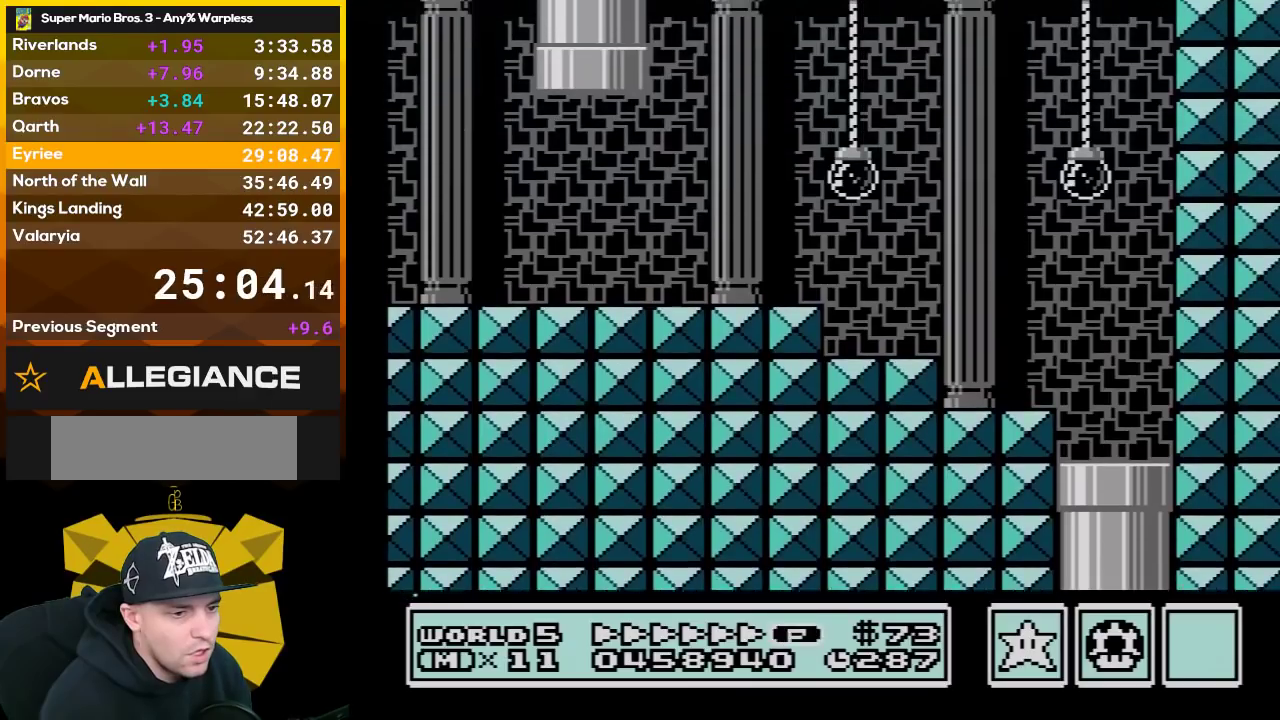
{"buttons": ["B", "DPAD_LEFT"], "events": []}
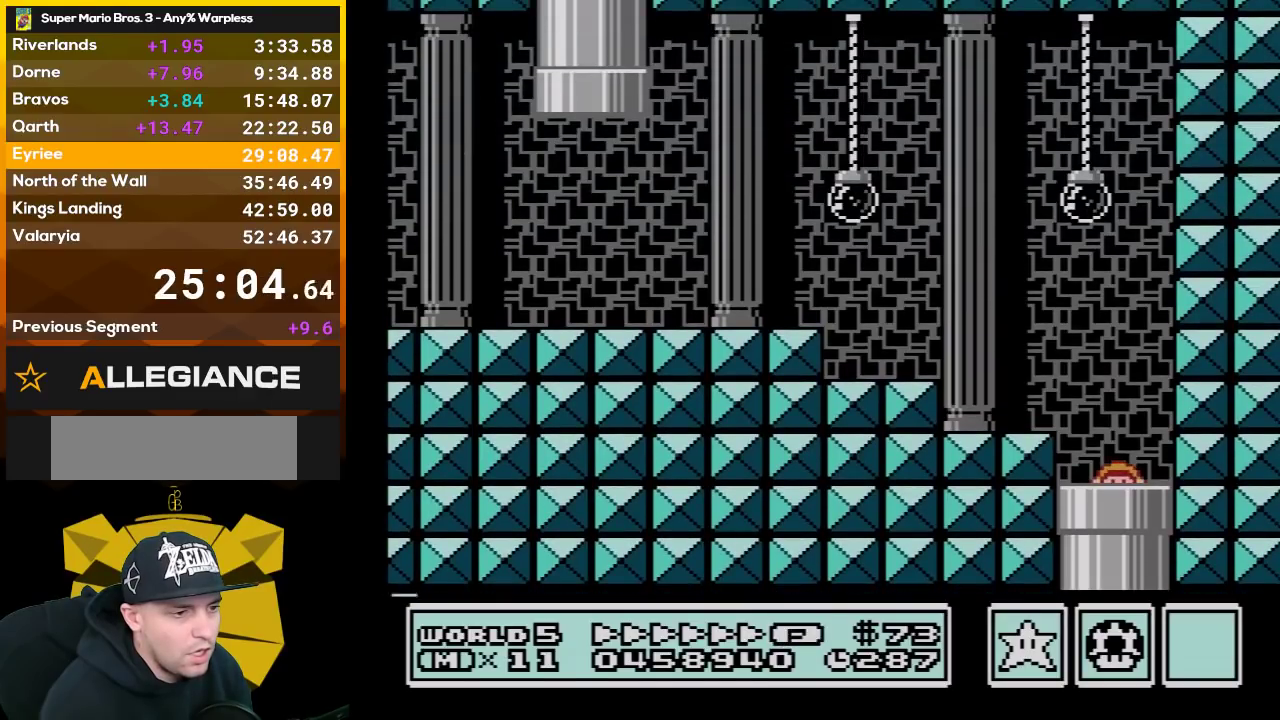
{"buttons": ["B", "DPAD_LEFT"], "events": []}
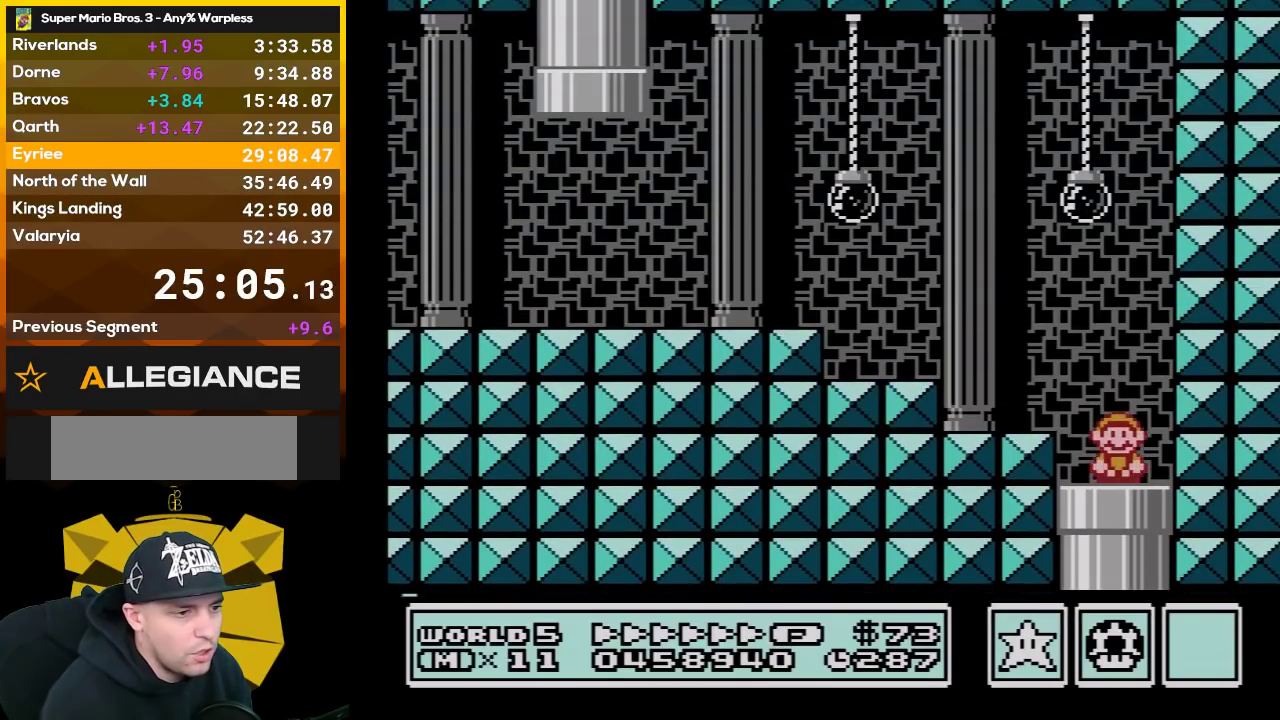
{"buttons": ["A", "B", "DPAD_LEFT"], "events": [[283, "A", "down"]]}
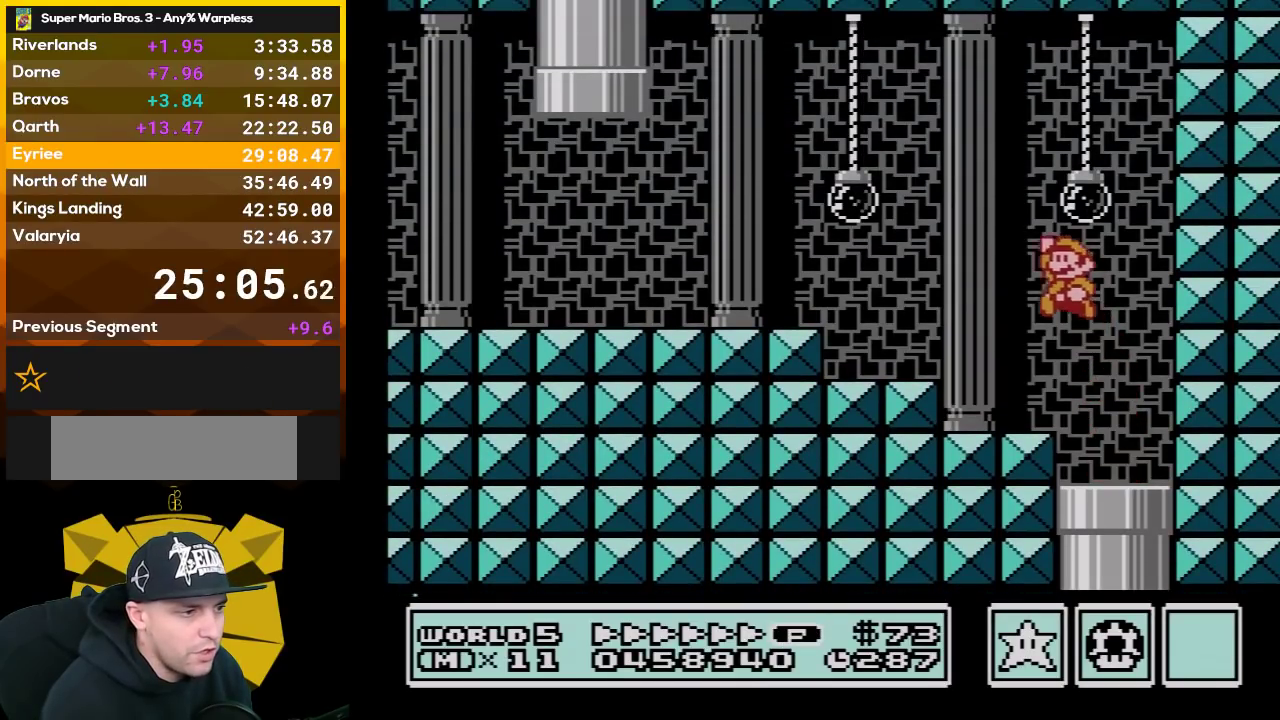
{"buttons": ["A", "B", "DPAD_LEFT"], "events": [[83, "A", "up"], [483, "A", "down"]]}
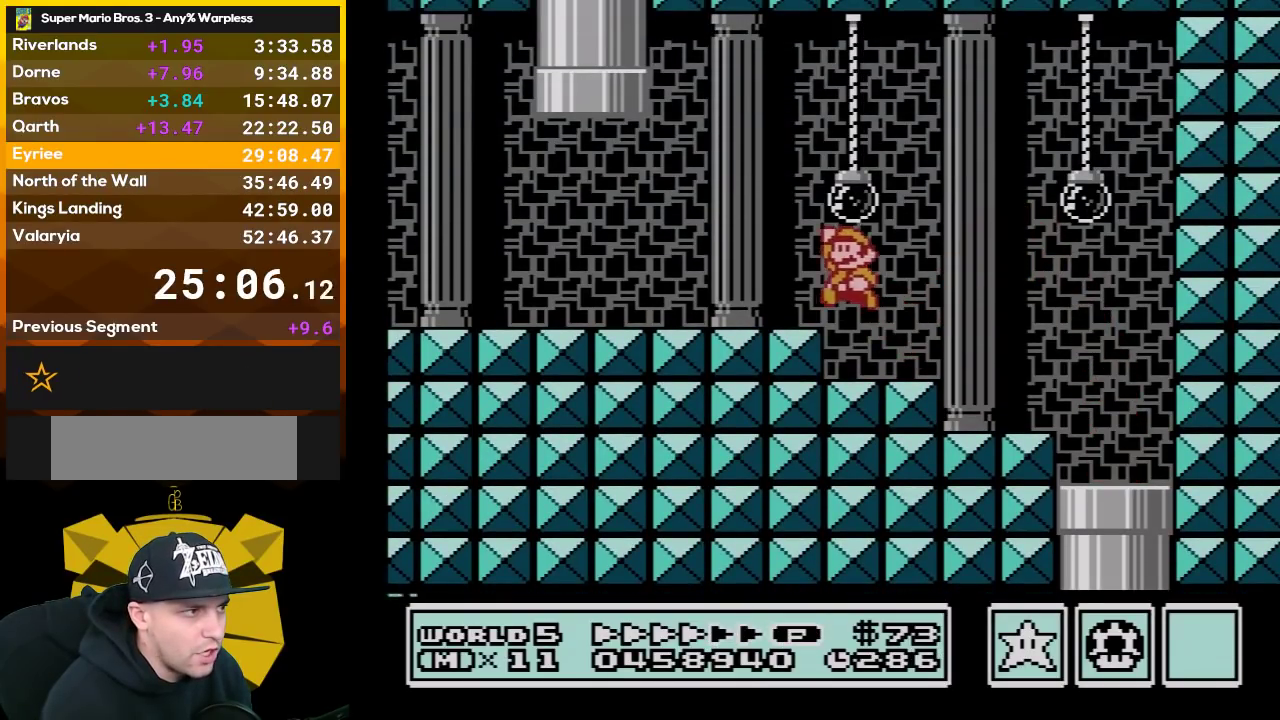
{"buttons": ["A", "B", "DPAD_UP", "DPAD_RIGHT"], "events": [[33, "A", "up"], [333, "DPAD_LEFT", "up"], [350, "DPAD_RIGHT", "down"], [417, "DPAD_UP", "down"], [450, "A", "down"]]}
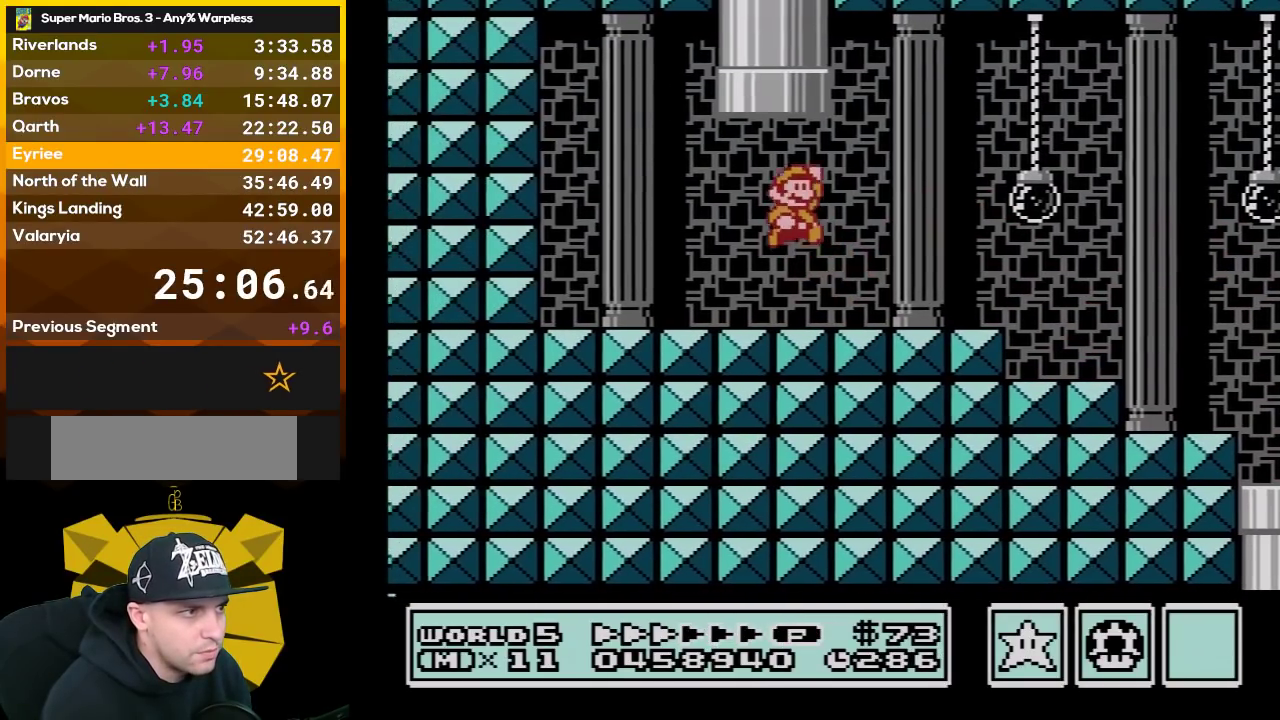
{"buttons": ["B"], "events": [[117, "DPAD_RIGHT", "up"], [267, "A", "up"], [317, "DPAD_UP", "up"]]}
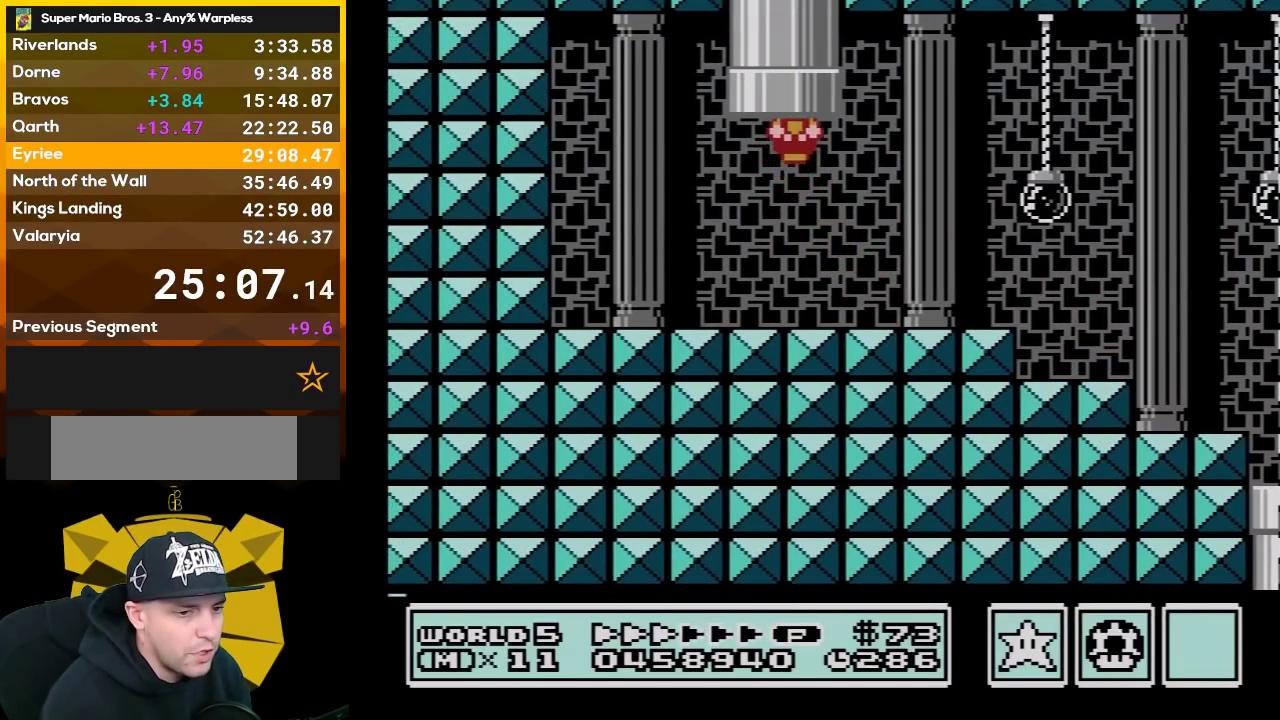
{"buttons": ["B", "DPAD_RIGHT"], "events": [[383, "DPAD_RIGHT", "down"]]}